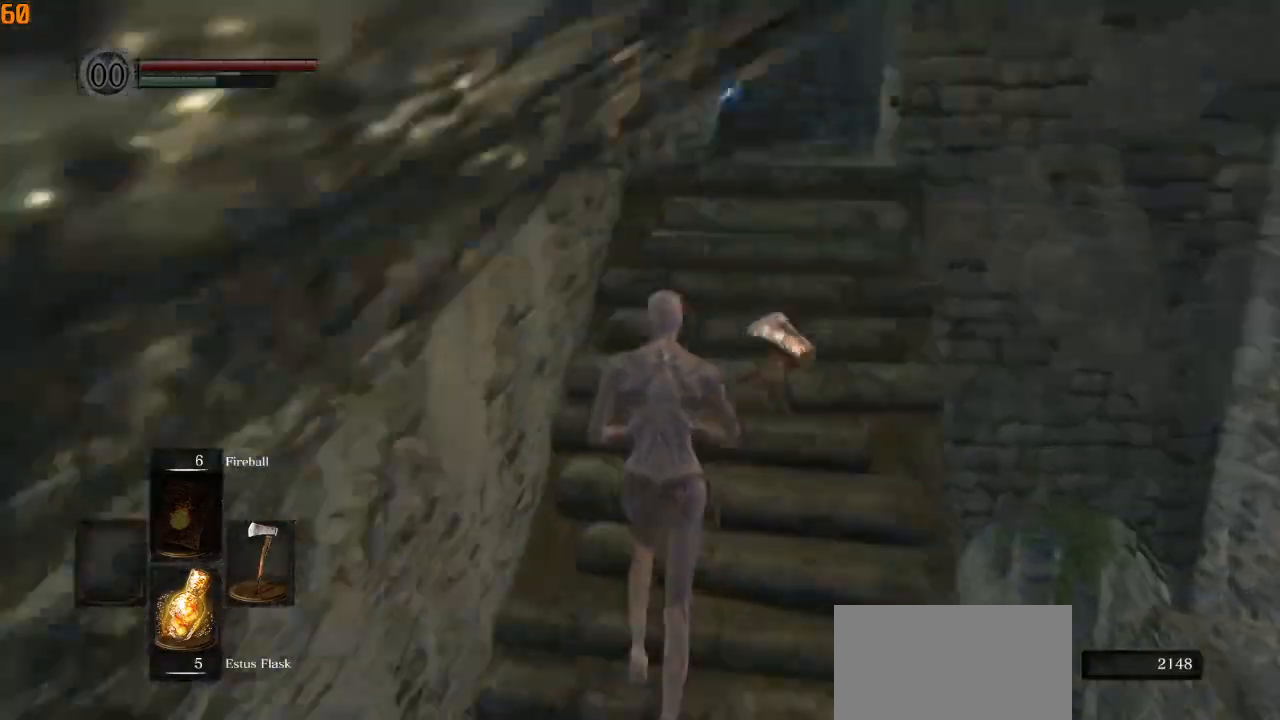
Gameplay with a controller (PlayStation layout); each line is a JSON object with the inputs held at the frame after it. "events" lists button and stick changes between this image and that frame as [ms after this image, input, new state], when the widget could be followed in between.
{"buttons": ["CIRCLE"], "left_stick": "up", "right_stick": "down-right", "events": []}
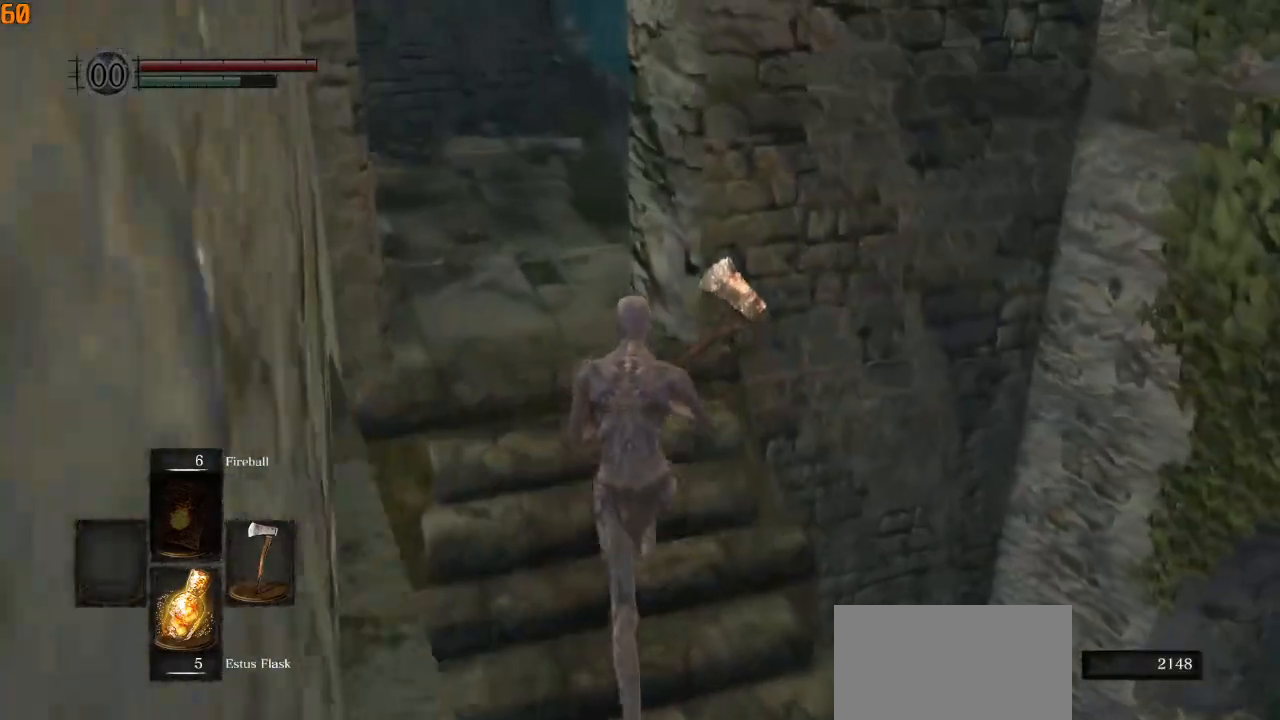
{"buttons": ["CIRCLE"], "left_stick": "up", "right_stick": "down-right", "events": []}
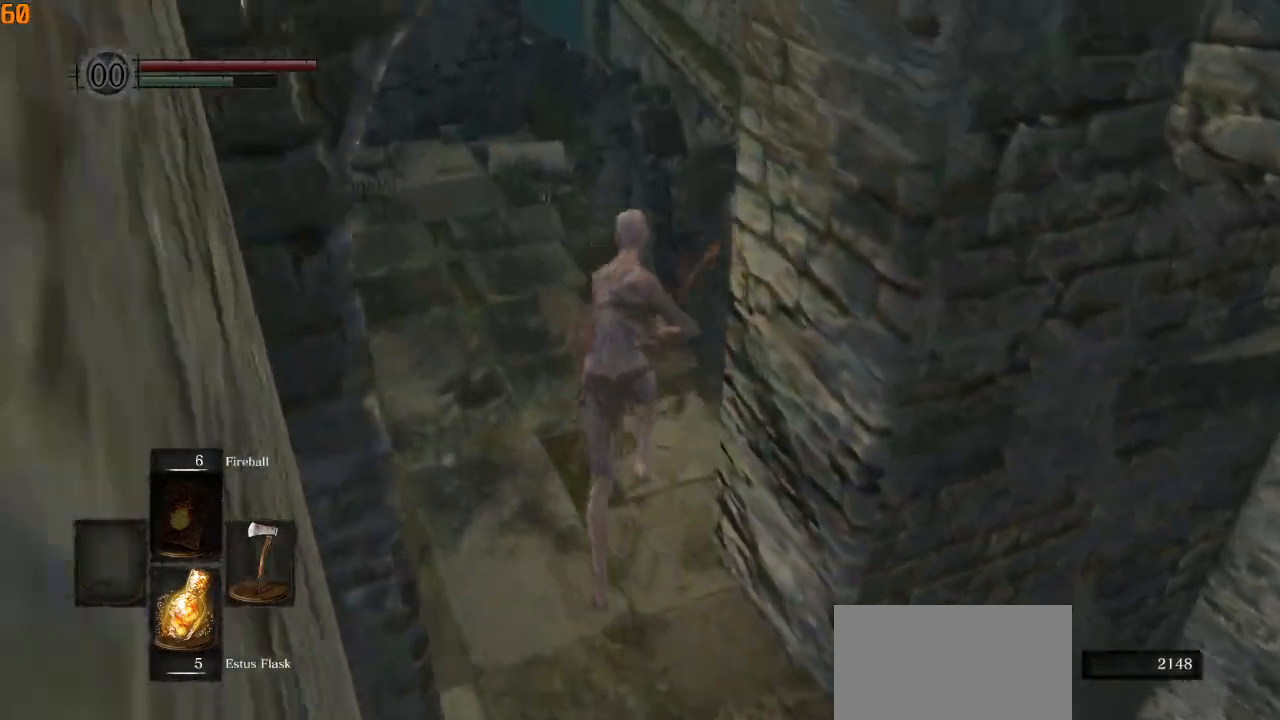
{"buttons": [], "left_stick": "right", "right_stick": "down-right", "events": [[83, "left_stick", "up-right"], [133, "L3", "down"], [183, "left_stick", "right"], [333, "CIRCLE", "up"], [333, "L3", "up"]]}
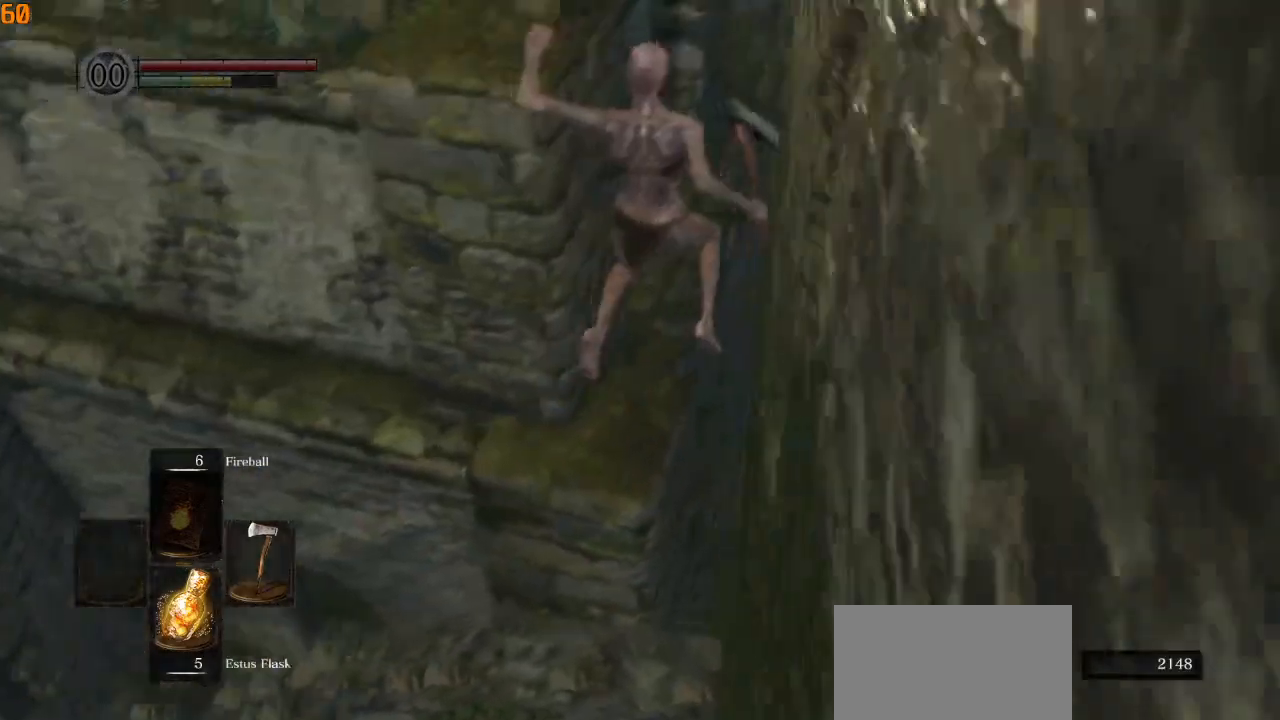
{"buttons": [], "left_stick": "right", "right_stick": "down-right", "events": []}
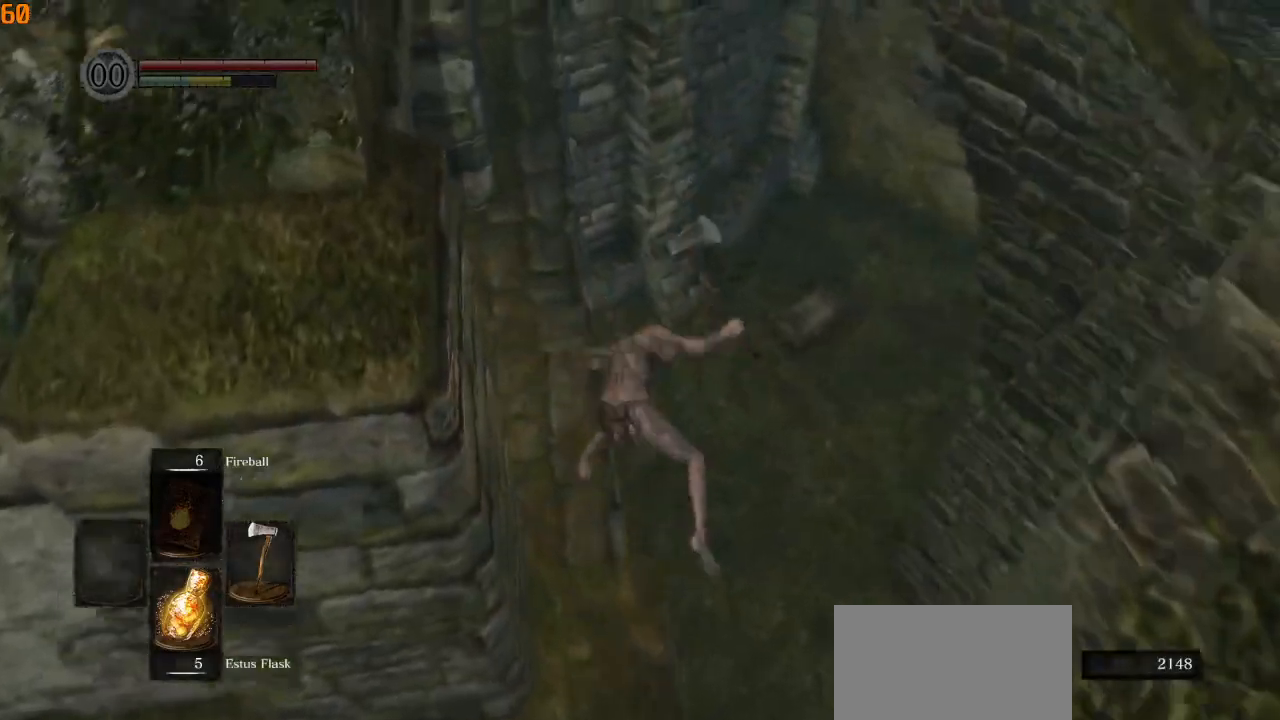
{"buttons": [], "left_stick": "up-right", "right_stick": "down-right", "events": [[433, "left_stick", "up-right"]]}
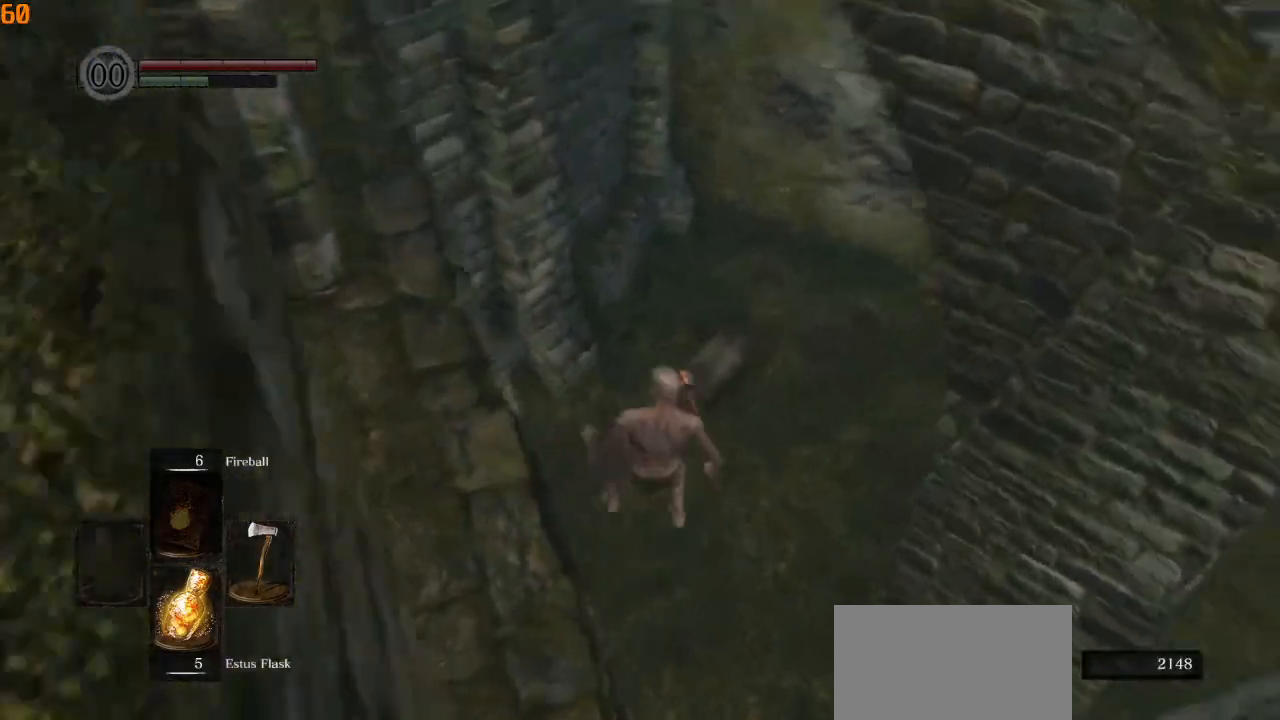
{"buttons": [], "left_stick": "up-right", "right_stick": "down-right", "events": []}
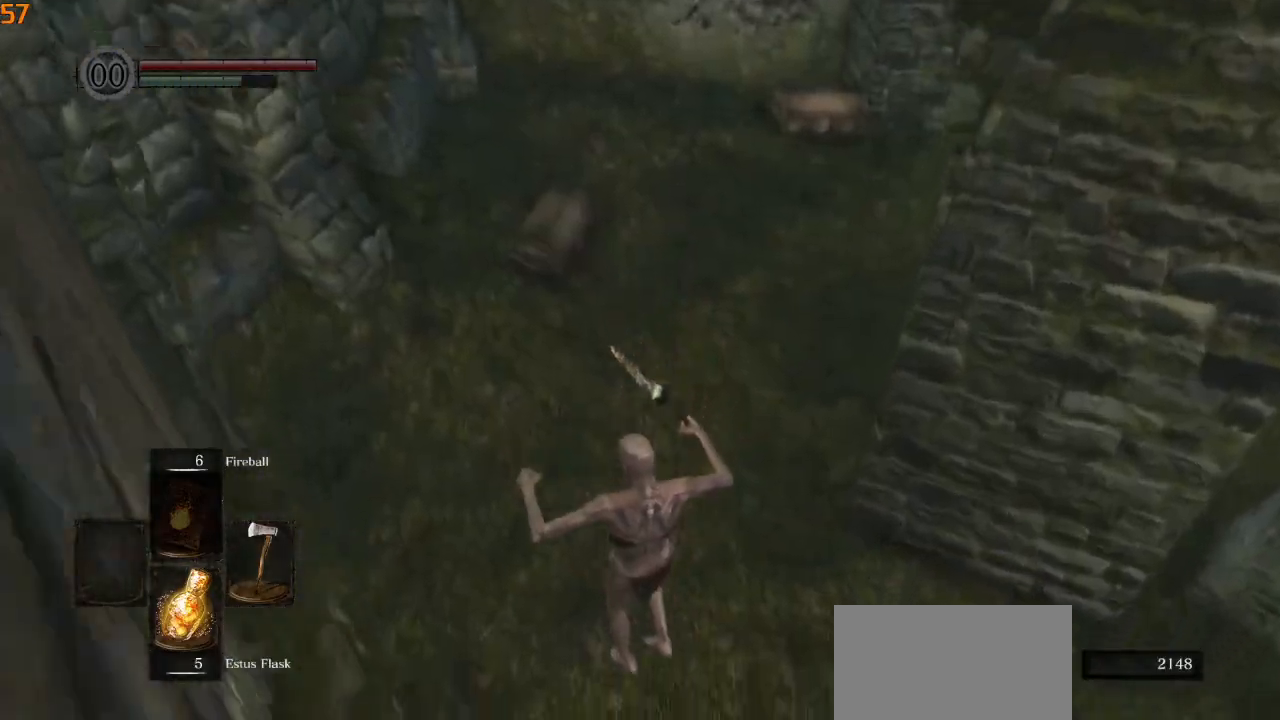
{"buttons": [], "left_stick": "up", "right_stick": "right", "events": [[200, "CIRCLE", "down"], [283, "CIRCLE", "up"], [300, "left_stick", "up"], [333, "right_stick", "right"]]}
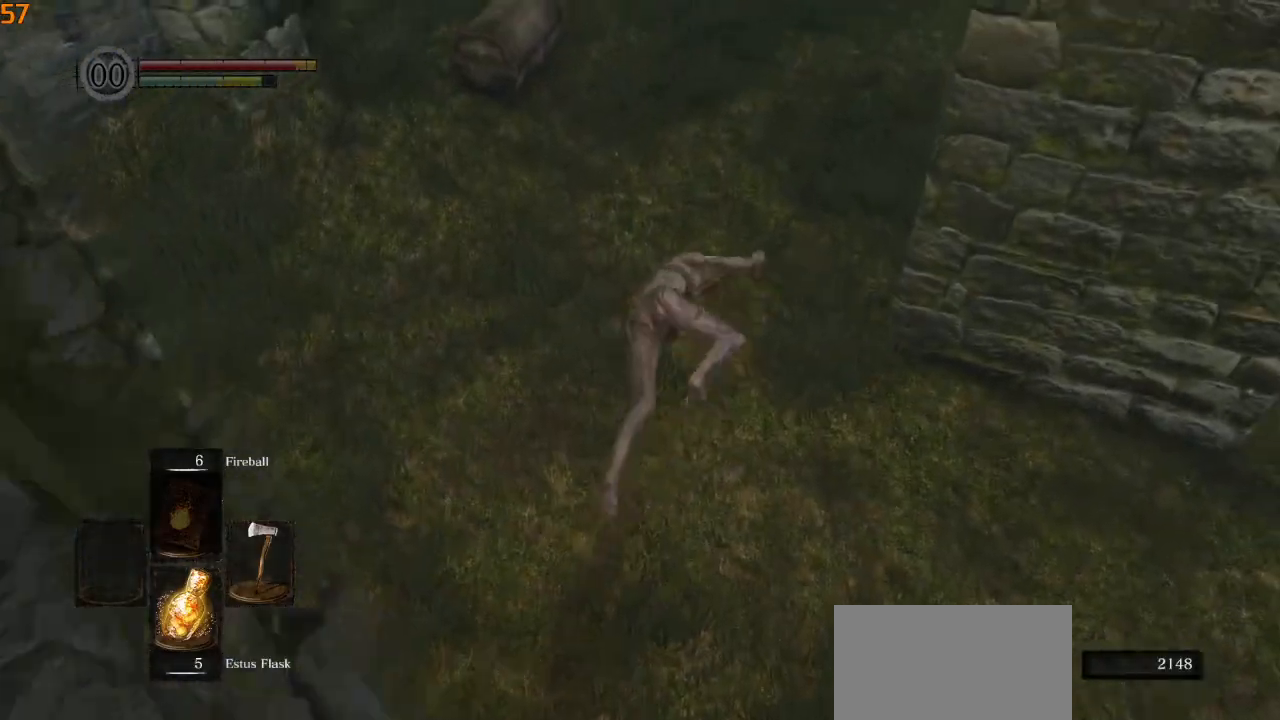
{"buttons": ["CIRCLE"], "left_stick": "up", "right_stick": "up-right", "events": [[100, "CIRCLE", "down"], [133, "right_stick", "up"], [233, "right_stick", "up-right"]]}
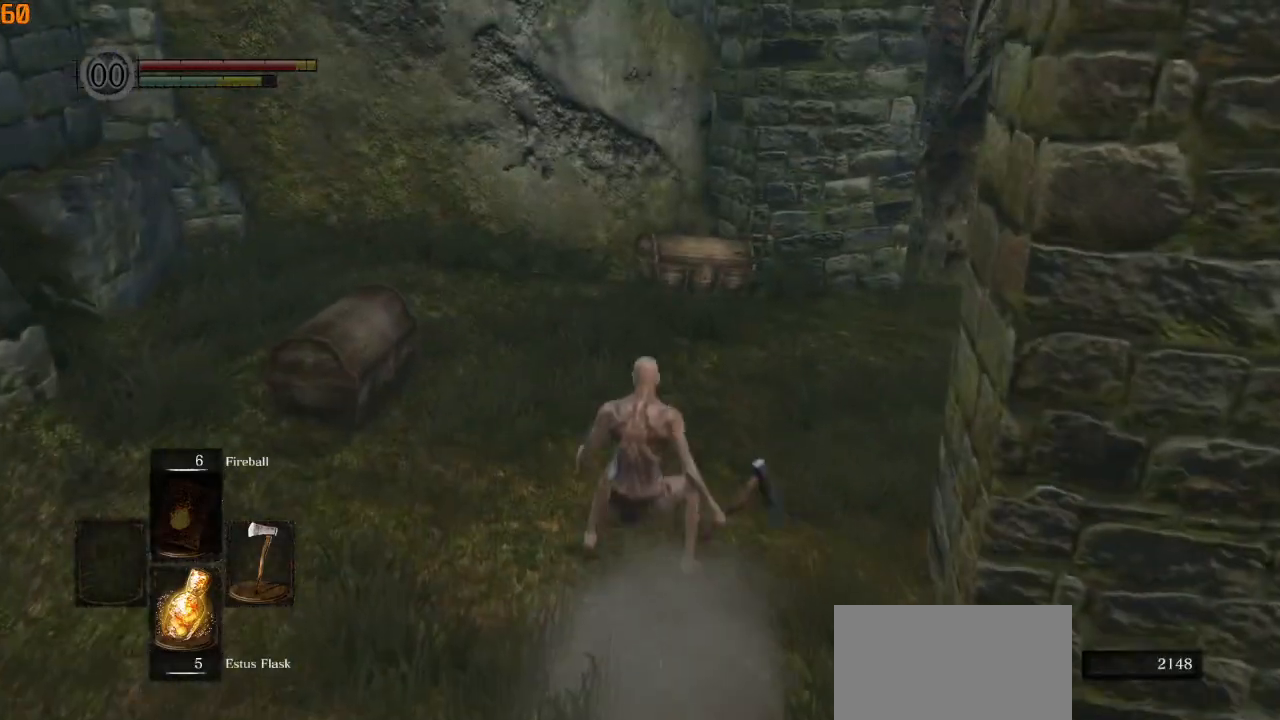
{"buttons": ["CIRCLE"], "left_stick": "up", "right_stick": "center", "events": [[33, "right_stick", "center"], [167, "L1", "down"], [267, "L1", "up"]]}
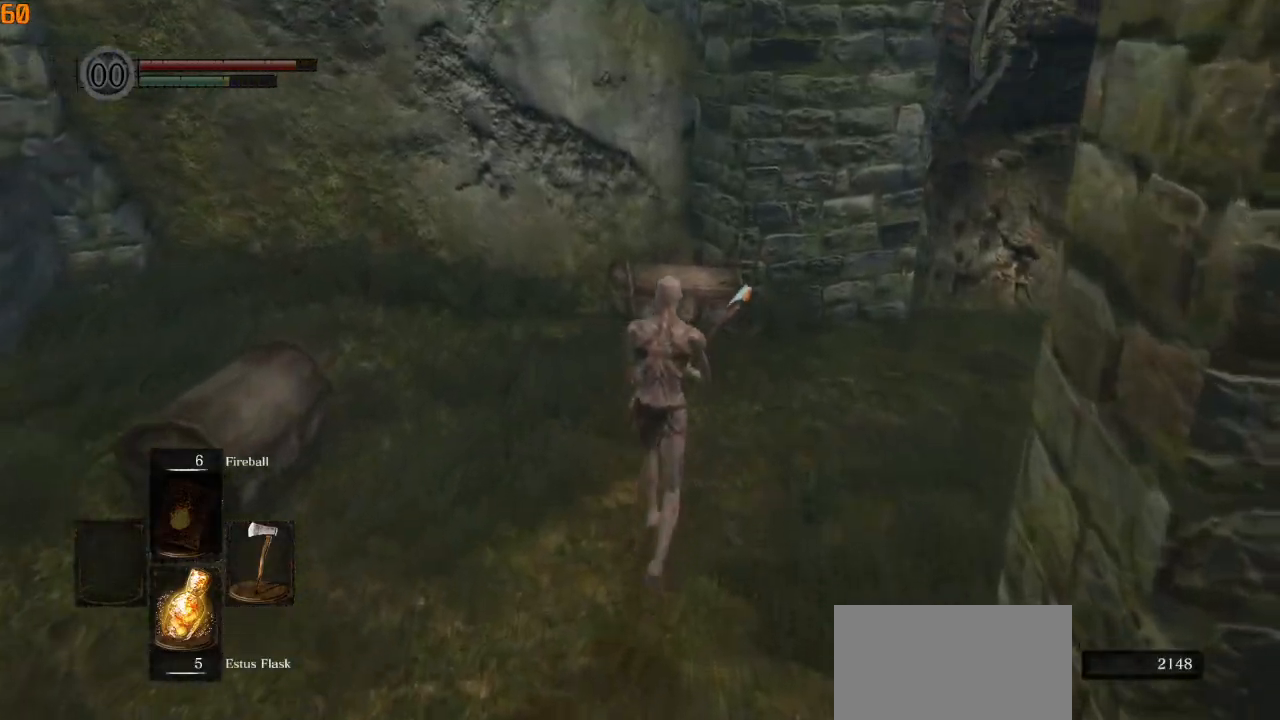
{"buttons": ["CIRCLE"], "left_stick": "up", "right_stick": "center", "events": [[83, "right_stick", "down"], [250, "right_stick", "center"]]}
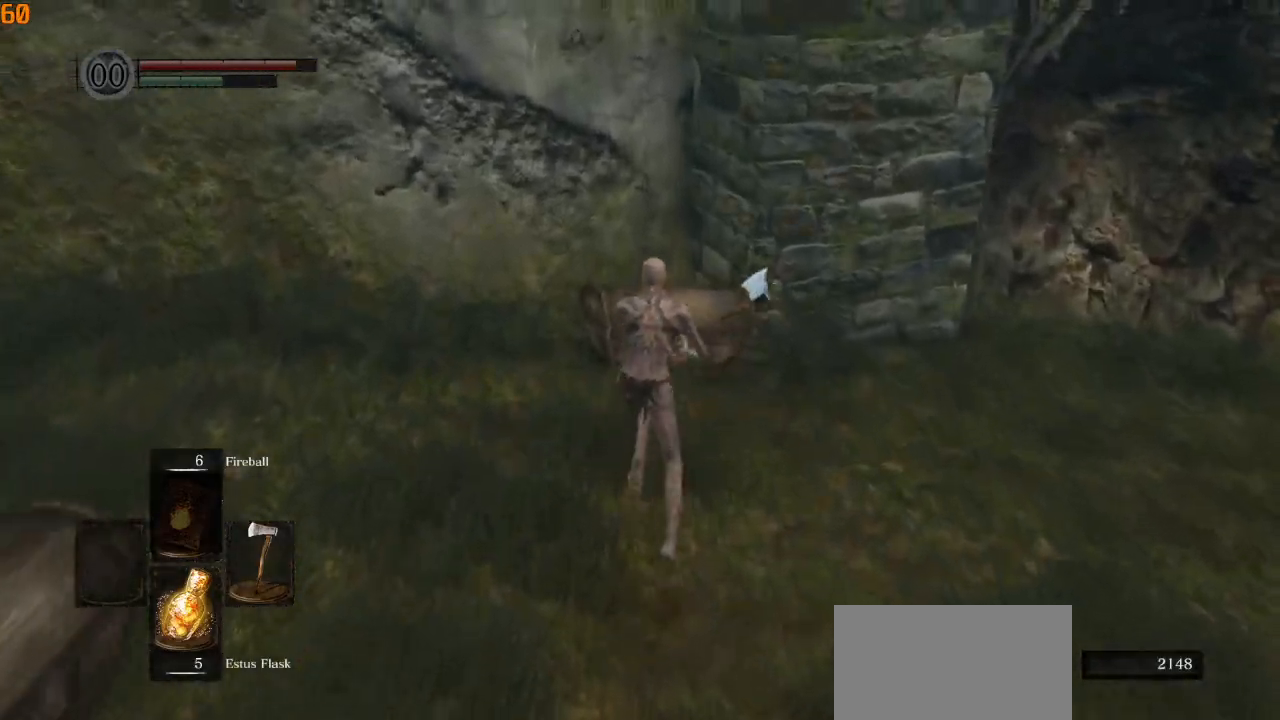
{"buttons": [], "left_stick": "up", "right_stick": "center", "events": [[300, "CROSS", "down"], [383, "CIRCLE", "up"], [383, "CROSS", "up"]]}
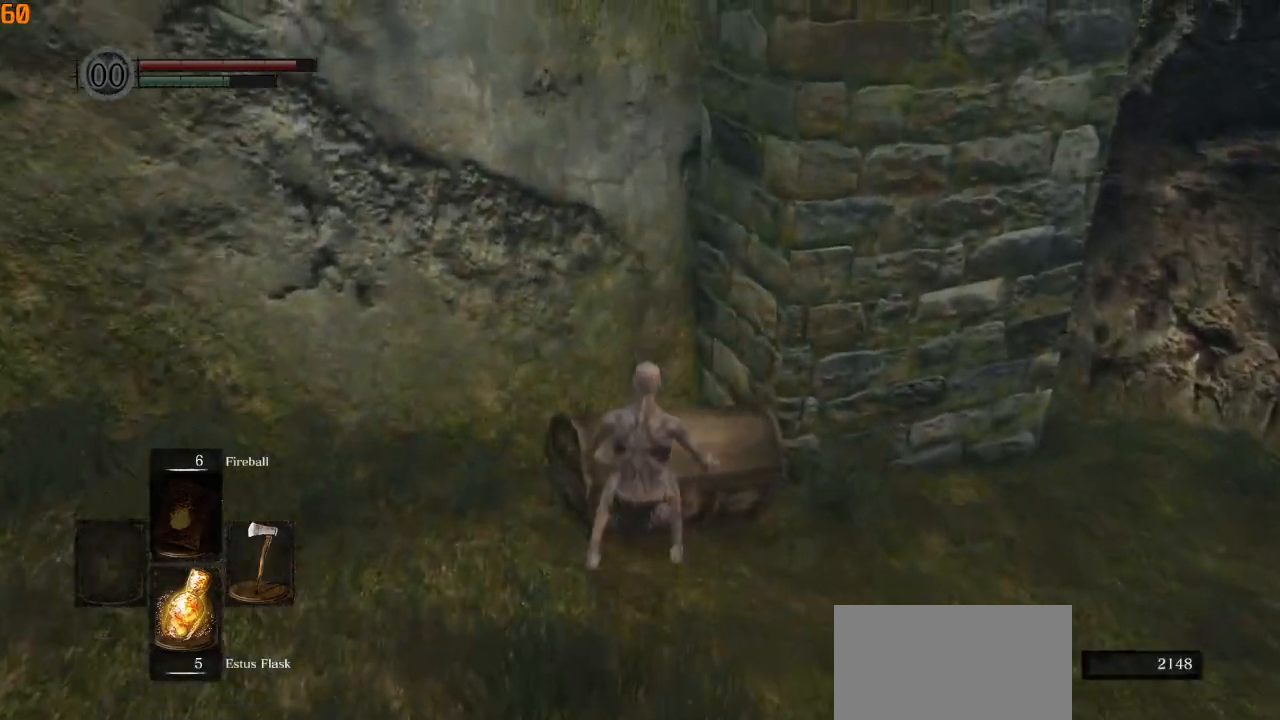
{"buttons": [], "left_stick": "up", "right_stick": "center", "events": []}
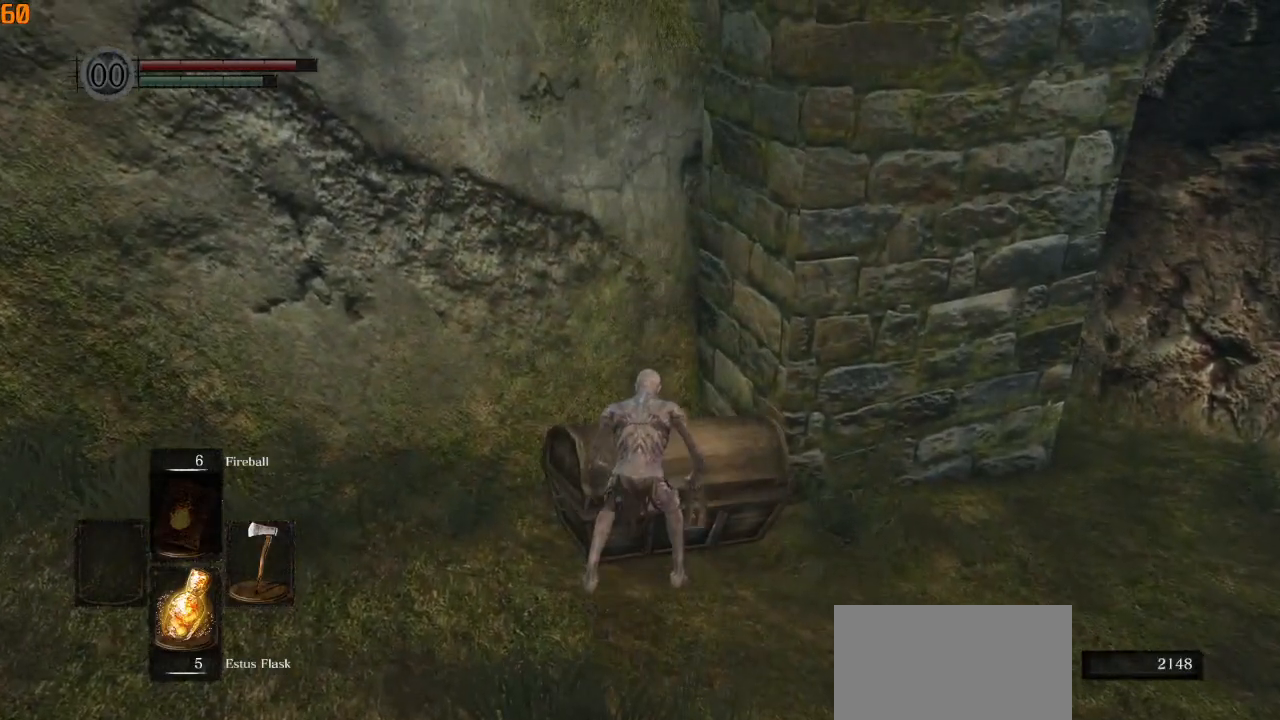
{"buttons": ["CROSS"], "left_stick": "up", "right_stick": "center", "events": [[267, "CROSS", "down"], [350, "CROSS", "up"], [467, "CROSS", "down"]]}
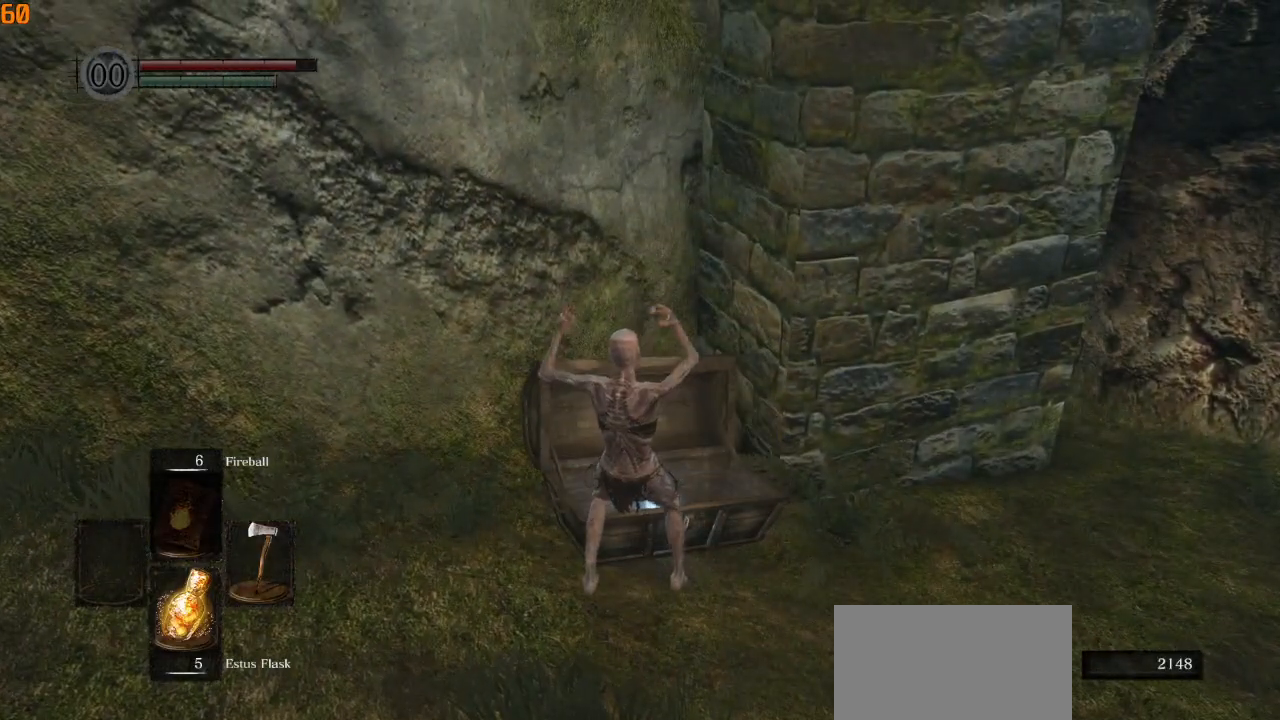
{"buttons": [], "left_stick": "up", "right_stick": "center", "events": [[83, "CROSS", "up"], [133, "CROSS", "down"], [267, "CROSS", "up"], [333, "CROSS", "down"], [433, "CROSS", "up"]]}
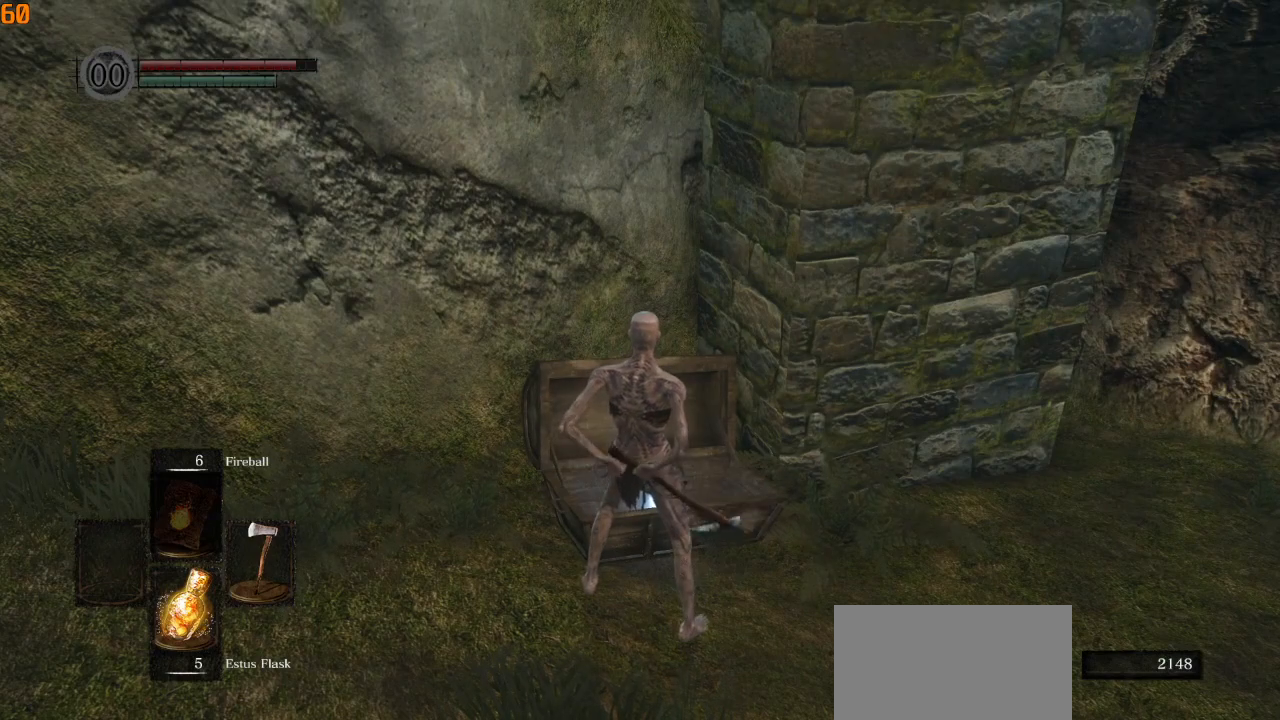
{"buttons": [], "left_stick": "up", "right_stick": "center", "events": [[17, "CROSS", "down"], [100, "CROSS", "up"], [183, "CROSS", "down"], [267, "CROSS", "up"], [333, "CROSS", "down"], [433, "CROSS", "up"]]}
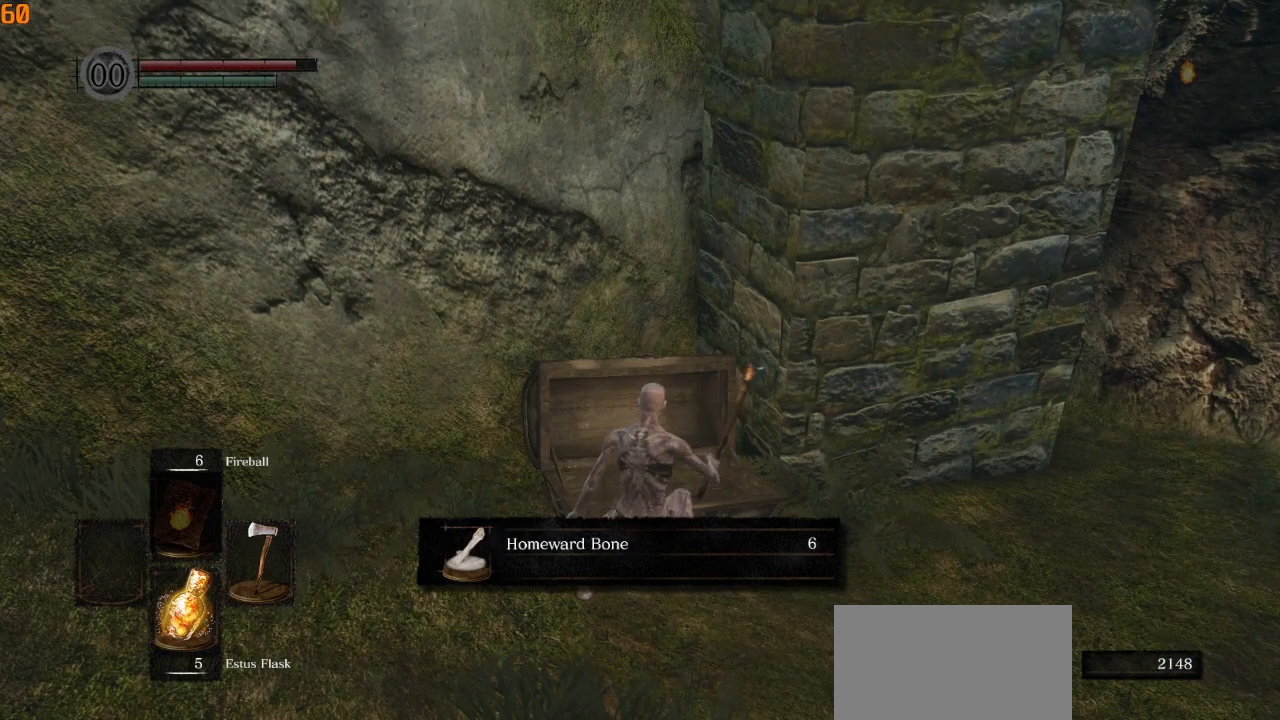
{"buttons": [], "left_stick": "center", "right_stick": "center", "events": [[33, "left_stick", "center"], [250, "CROSS", "down"], [283, "DPAD_UP", "down"], [300, "CROSS", "up"], [433, "DPAD_UP", "up"]]}
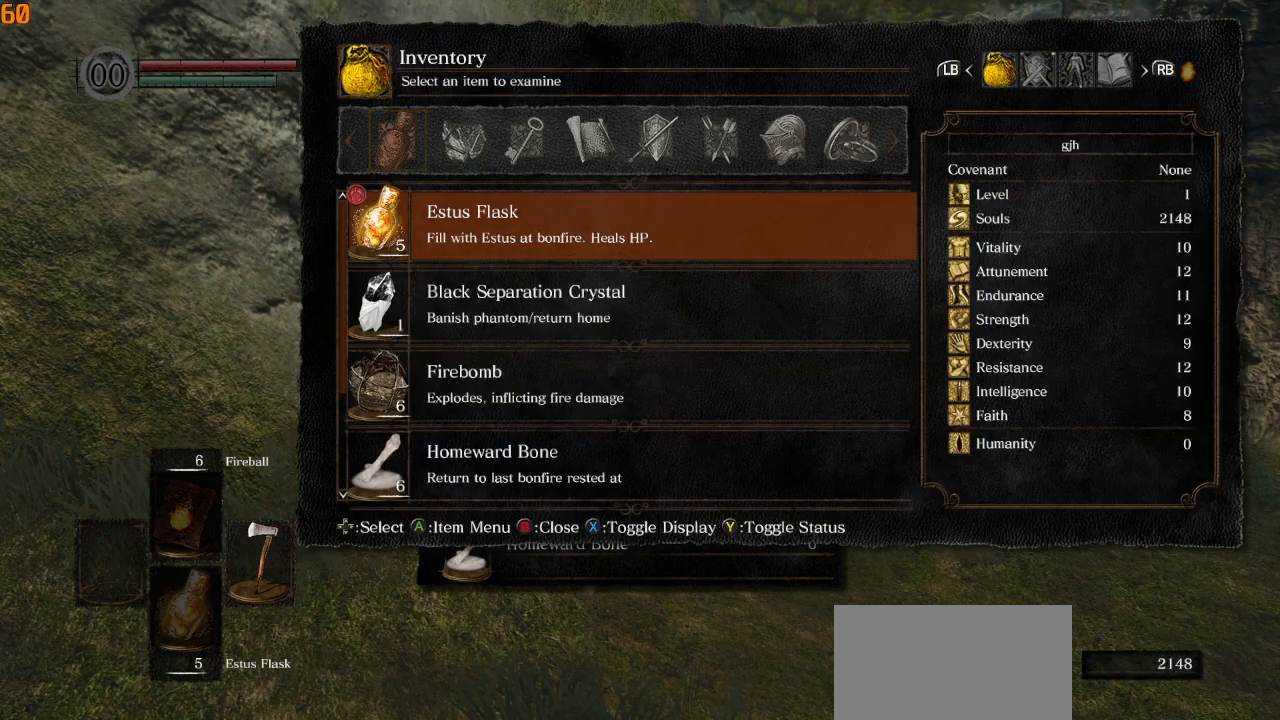
{"buttons": ["DPAD_UP"], "left_stick": "center", "right_stick": "center", "events": [[17, "DPAD_UP", "down"]]}
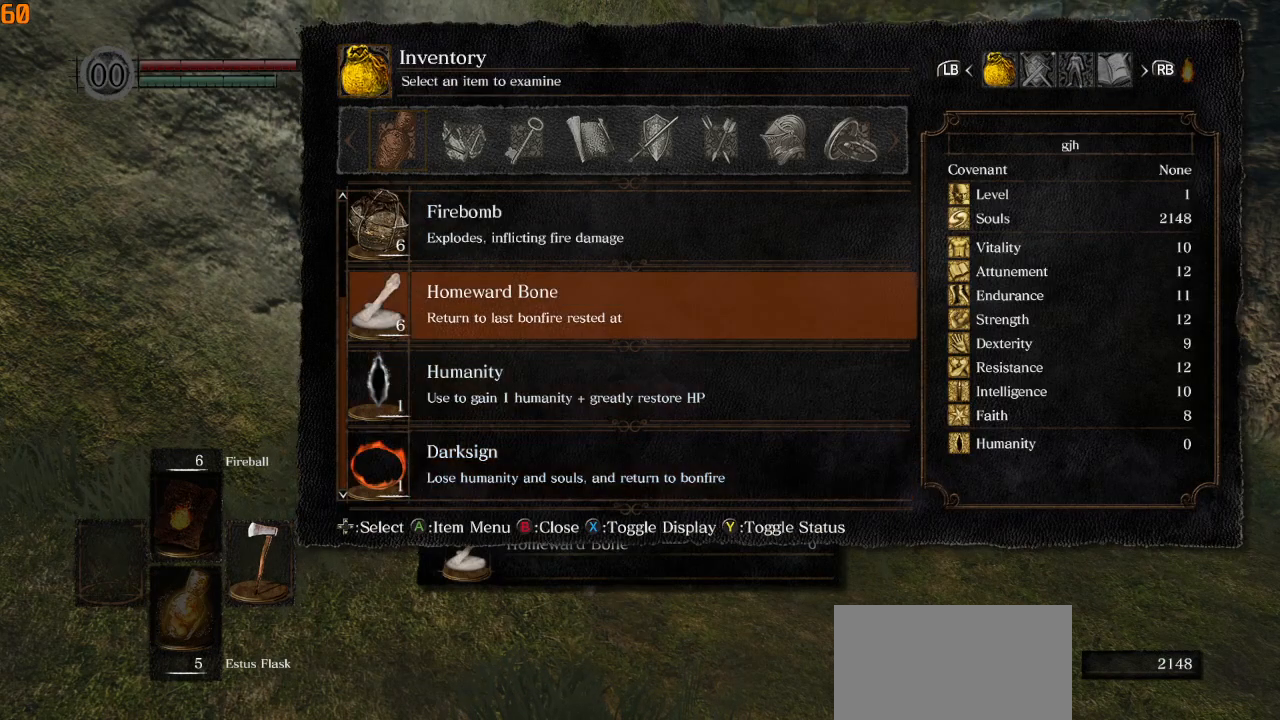
{"buttons": ["CROSS"], "left_stick": "center", "right_stick": "center", "events": [[50, "DPAD_UP", "up"], [100, "CROSS", "down"], [183, "CROSS", "up"], [250, "CROSS", "down"], [333, "CROSS", "up"], [383, "CROSS", "down"]]}
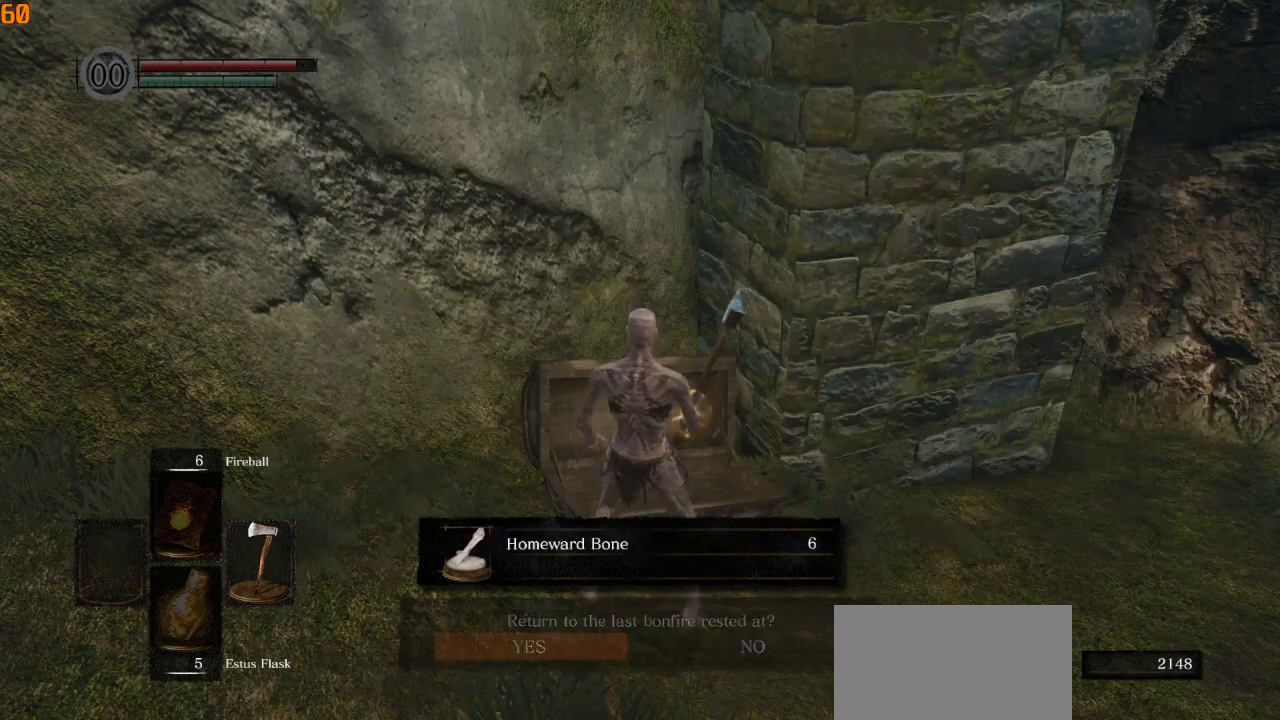
{"buttons": [], "left_stick": "center", "right_stick": "center", "events": [[17, "CROSS", "up"]]}
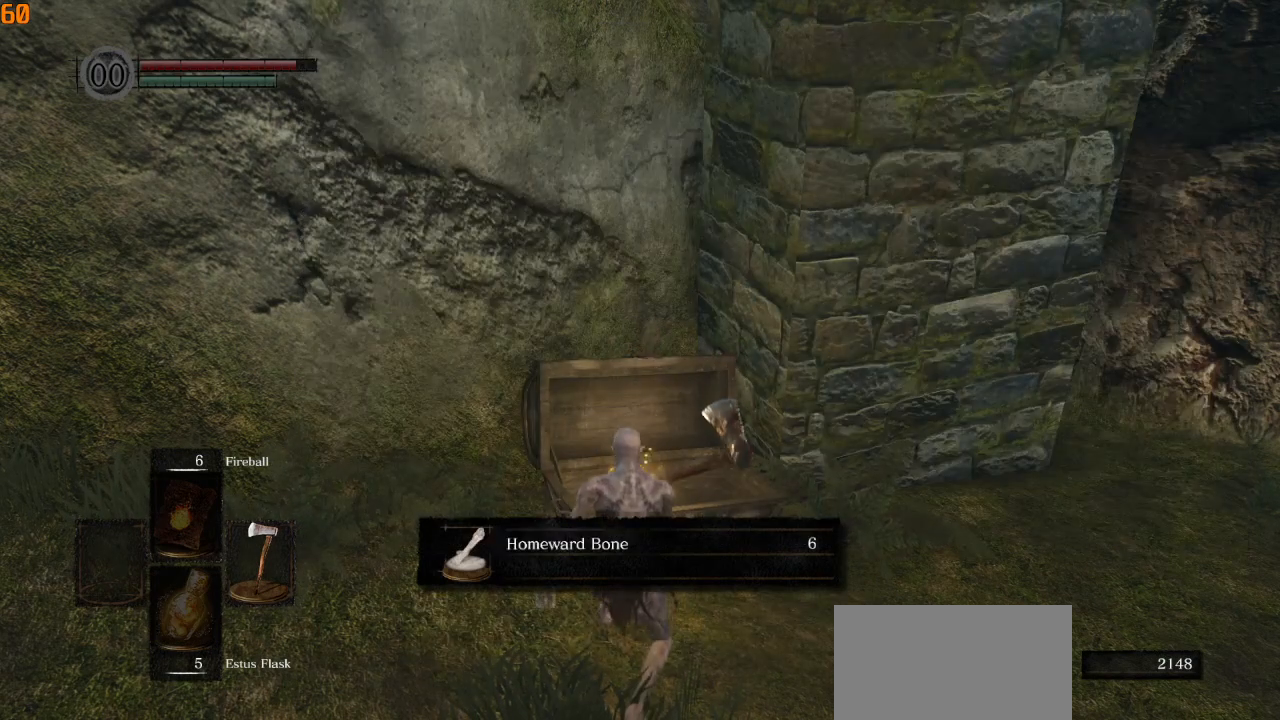
{"buttons": [], "left_stick": "center", "right_stick": "center", "events": []}
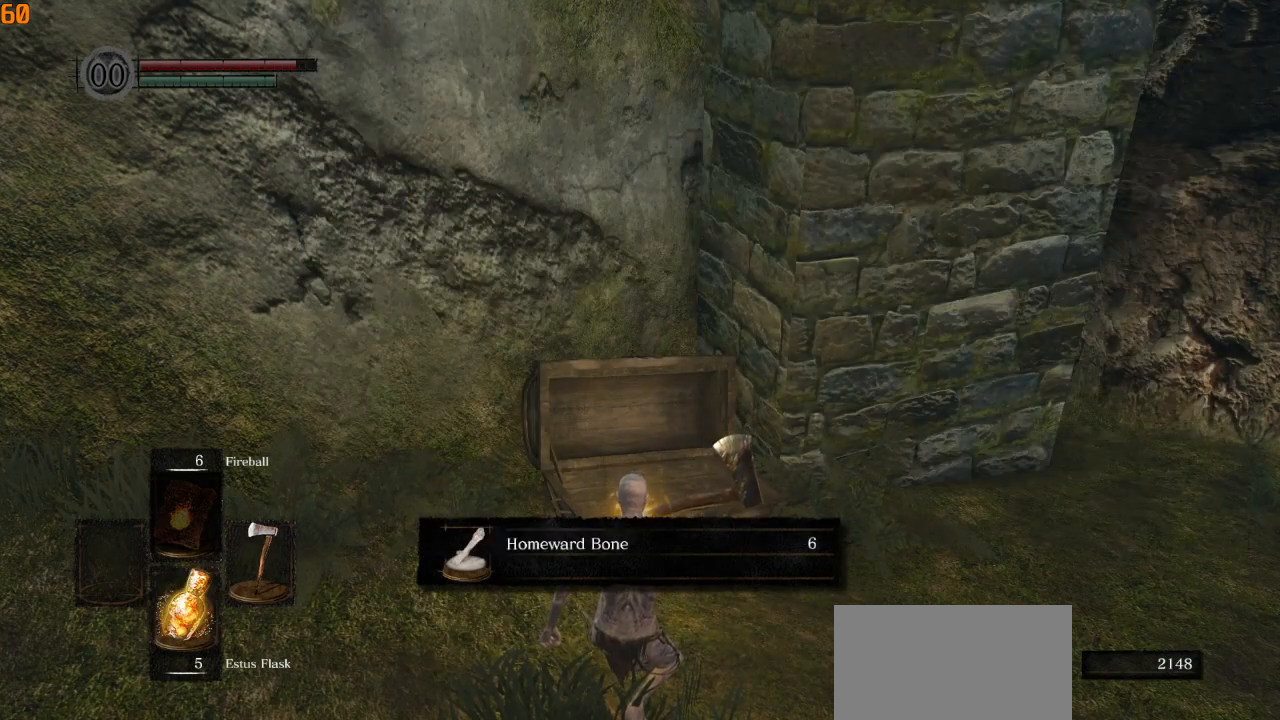
{"buttons": [], "left_stick": "center", "right_stick": "center", "events": []}
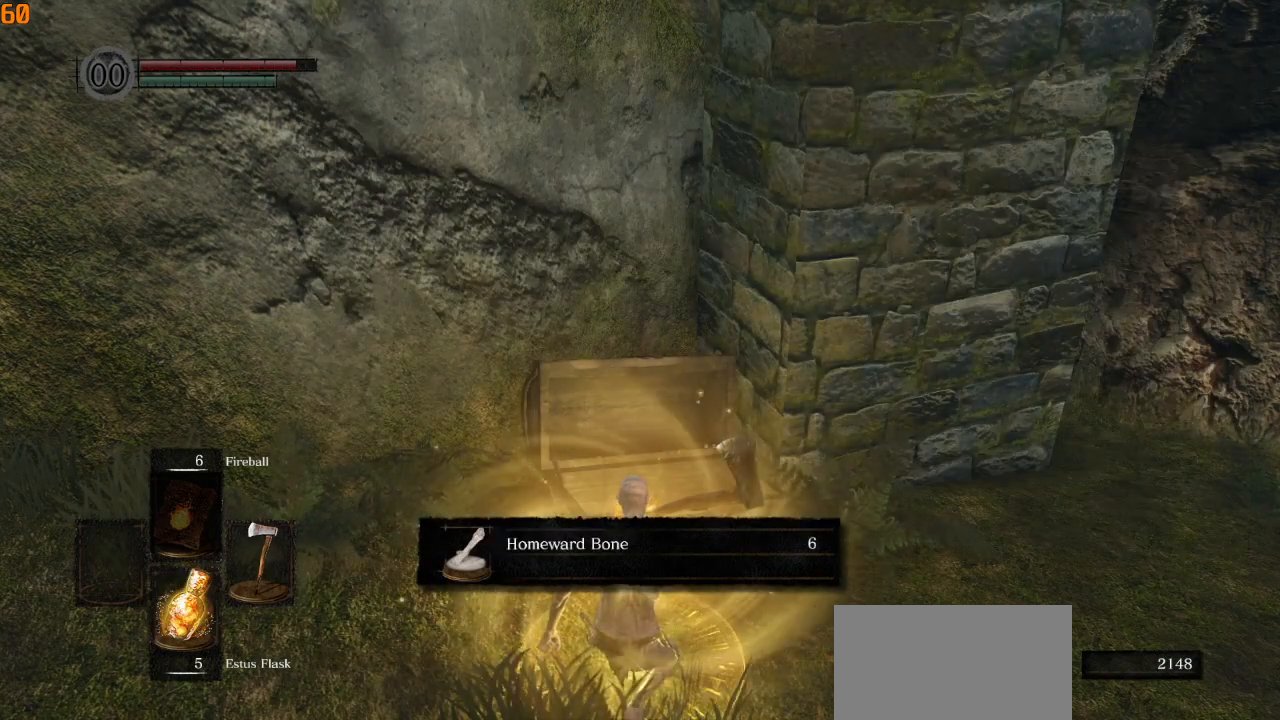
{"buttons": [], "left_stick": "center", "right_stick": "center", "events": []}
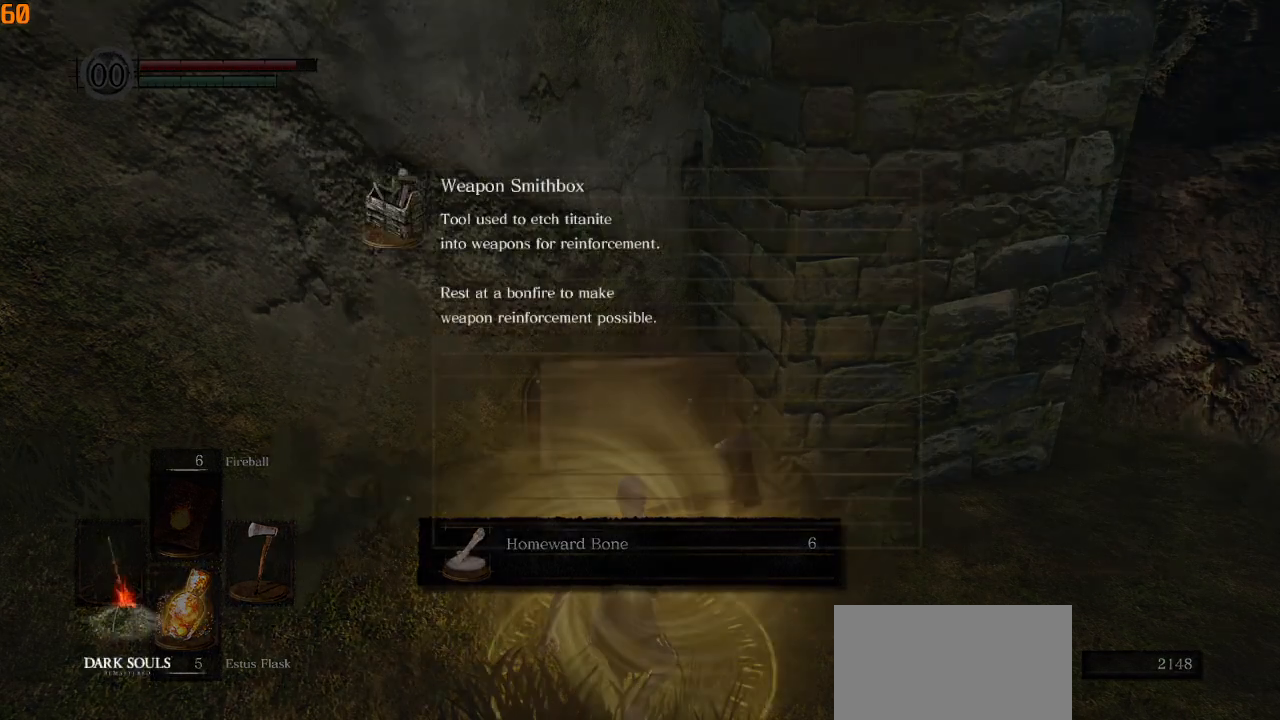
{"buttons": [], "left_stick": "center", "right_stick": "center", "events": []}
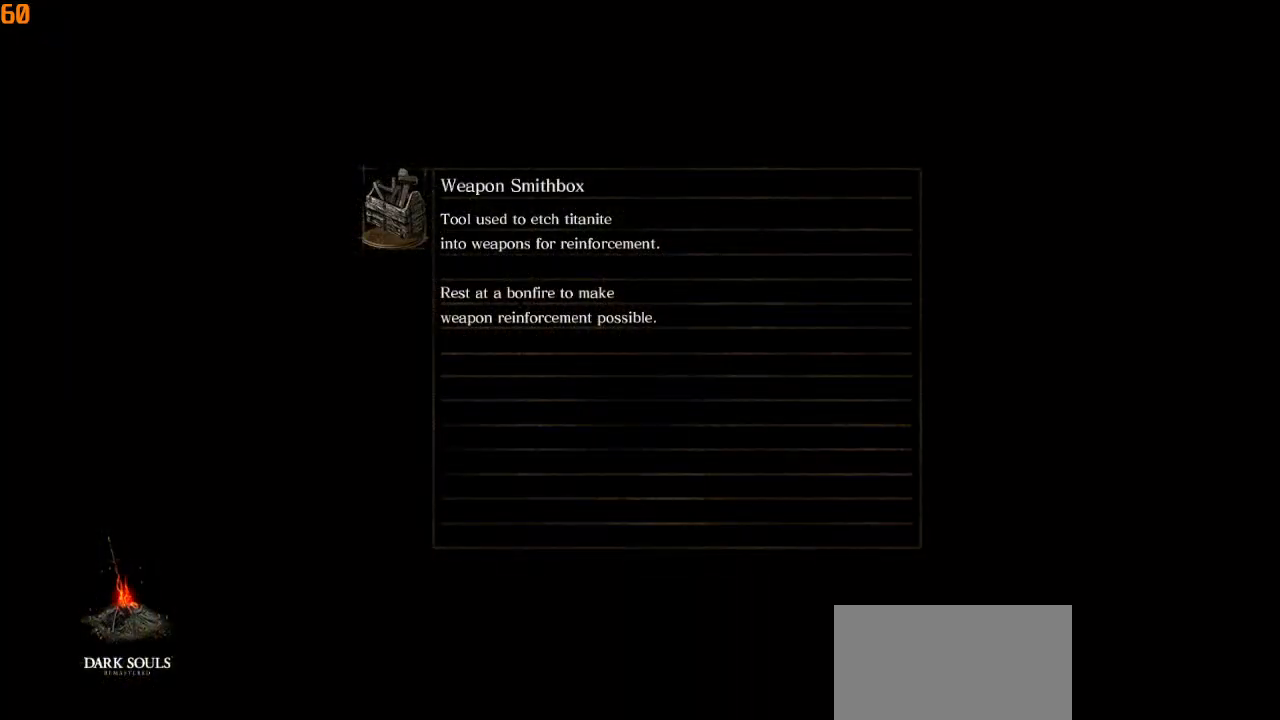
{"buttons": [], "left_stick": "center", "right_stick": "center", "events": []}
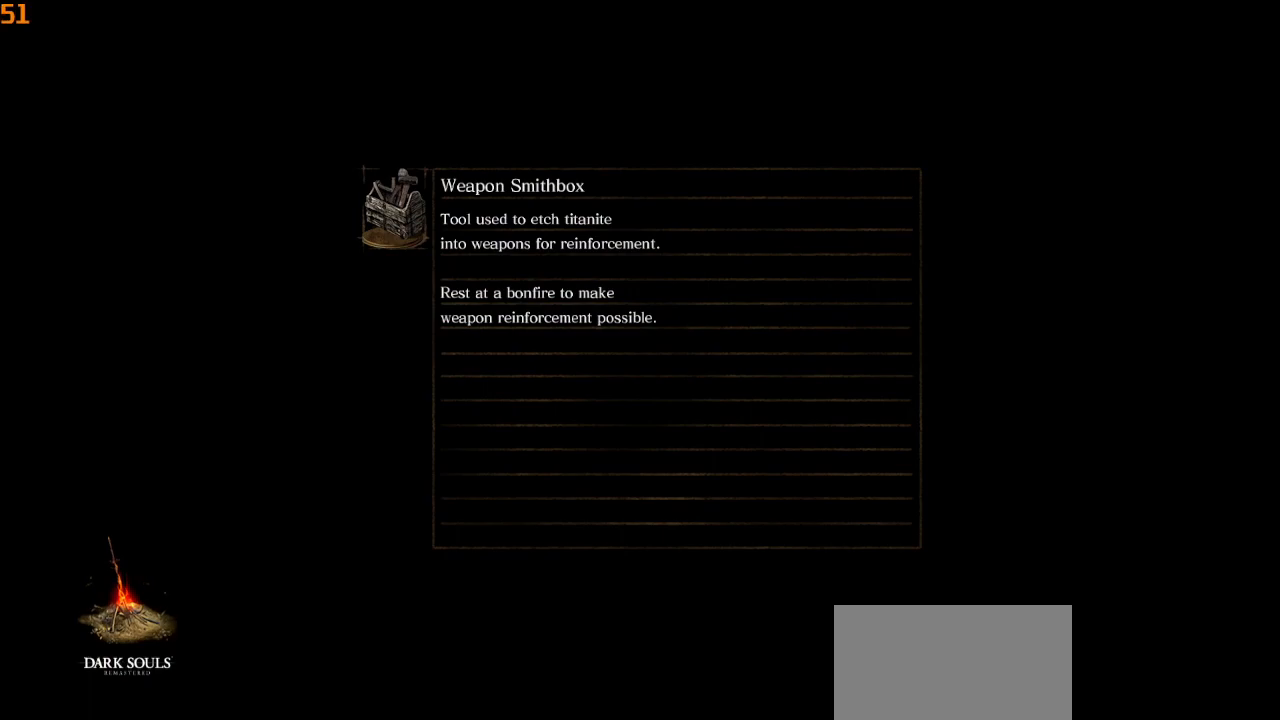
{"buttons": [], "left_stick": "center", "right_stick": "center", "events": []}
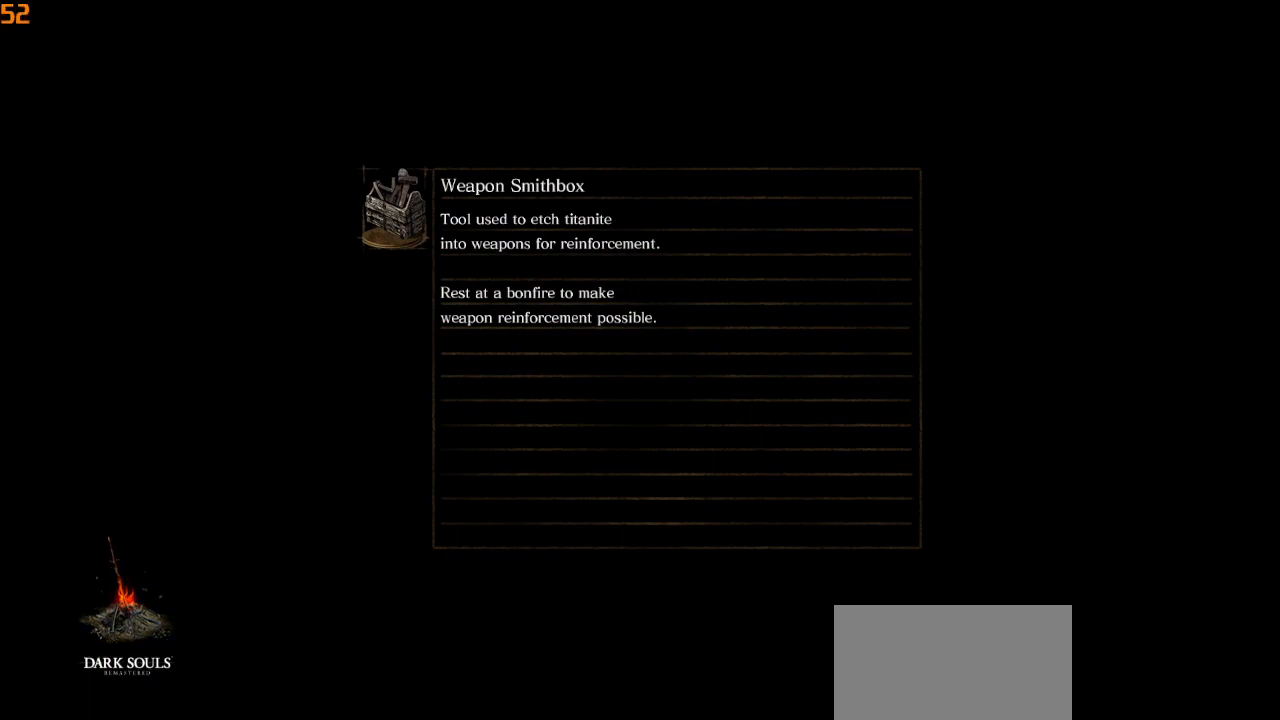
{"buttons": [], "left_stick": "center", "right_stick": "center", "events": []}
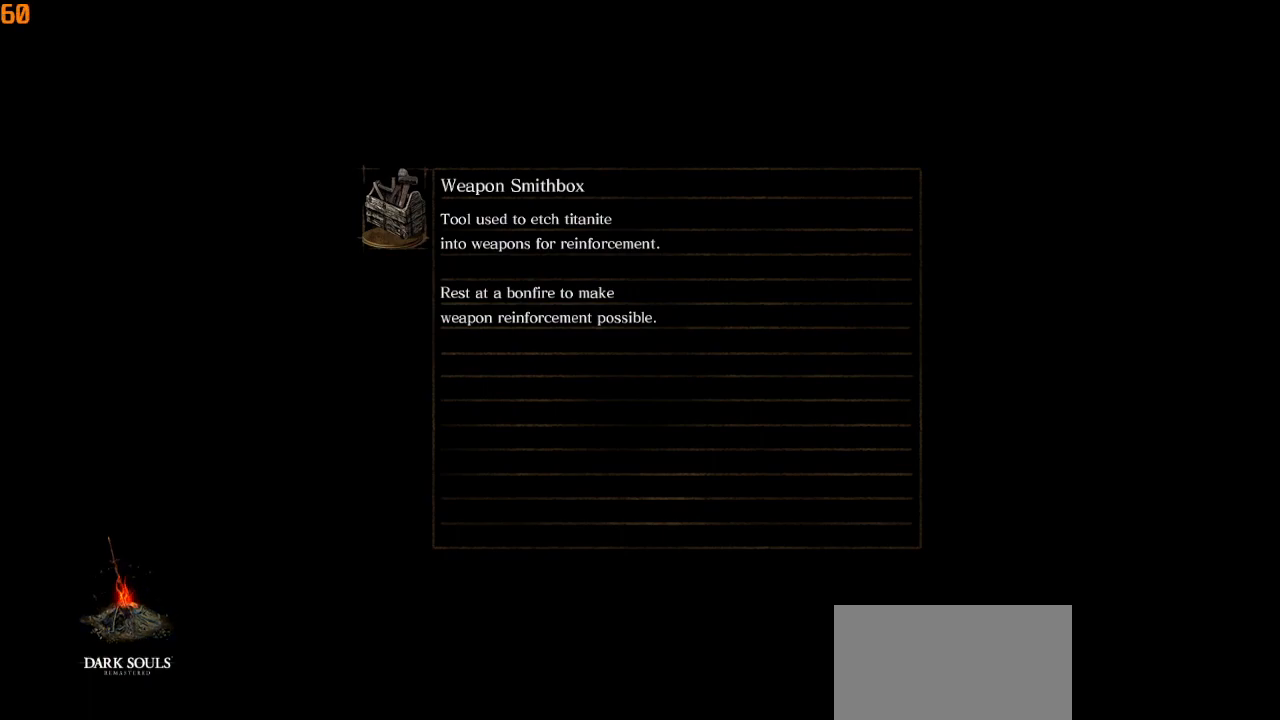
{"buttons": [], "left_stick": "center", "right_stick": "center", "events": []}
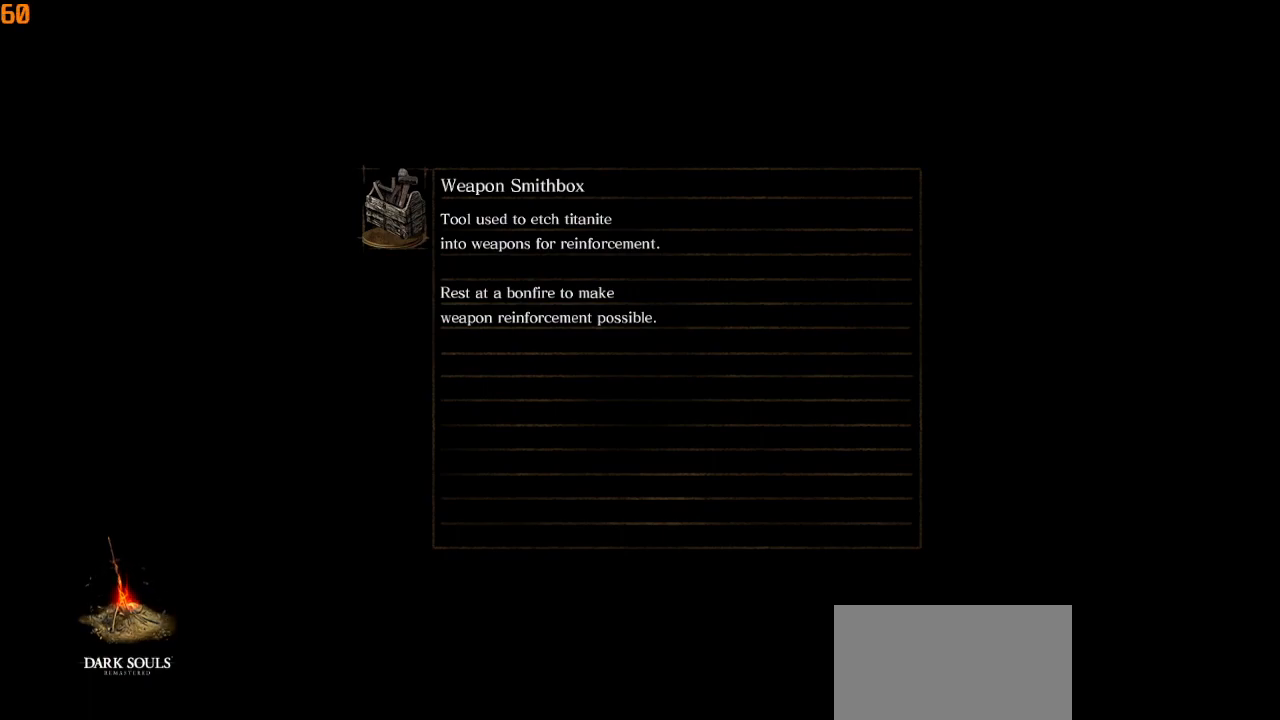
{"buttons": [], "left_stick": "up-right", "right_stick": "right", "events": [[50, "left_stick", "up-right"], [350, "right_stick", "right"]]}
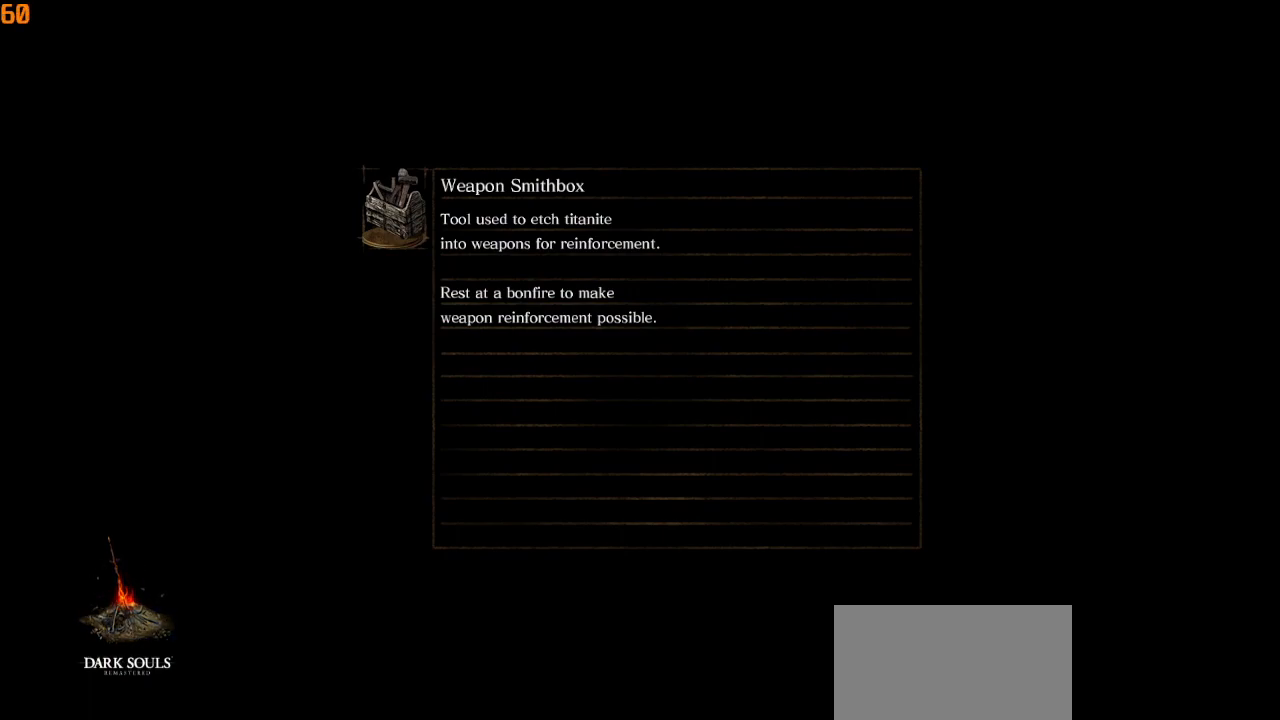
{"buttons": [], "left_stick": "up", "right_stick": "center", "events": [[17, "right_stick", "down-right"], [250, "left_stick", "up"], [433, "right_stick", "center"]]}